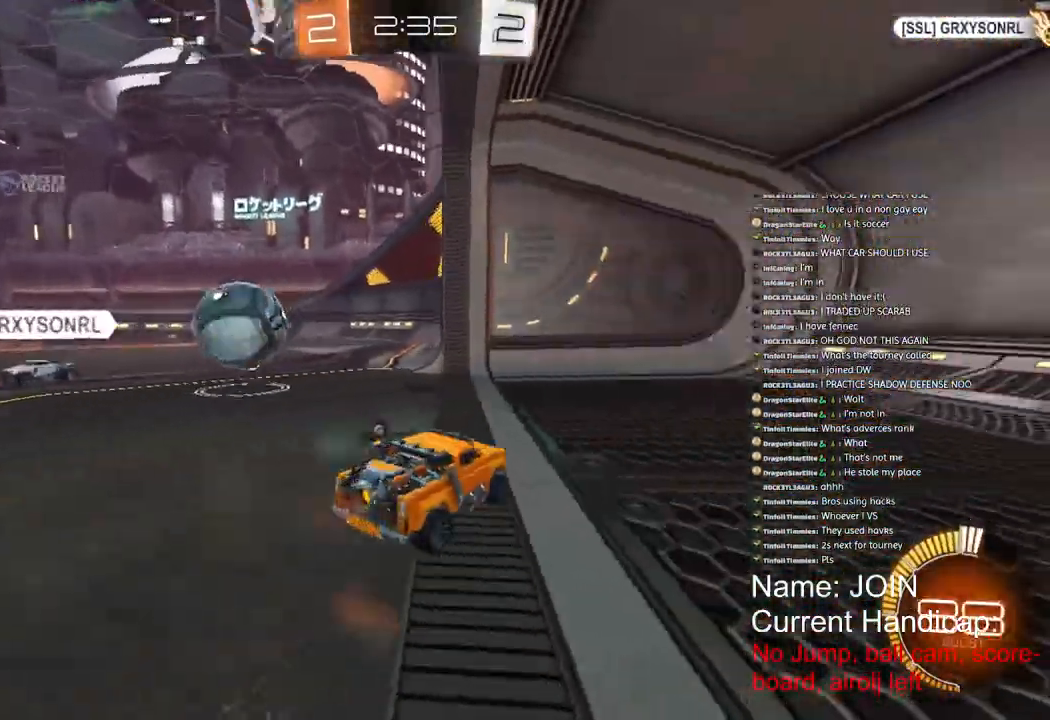
Gameplay with a controller (PlayStation layout); each line is a JSON object with the inputs held at the frame after it. "events" lists button and stick changes between this image and that frame as [ms after this image, input, new state], when the widget could be followed in between.
{"buttons": ["L2"], "left_stick": "left", "right_stick": "left", "events": [[50, "L2", "up"], [100, "L2", "down"], [333, "L2", "up"], [450, "L2", "down"]]}
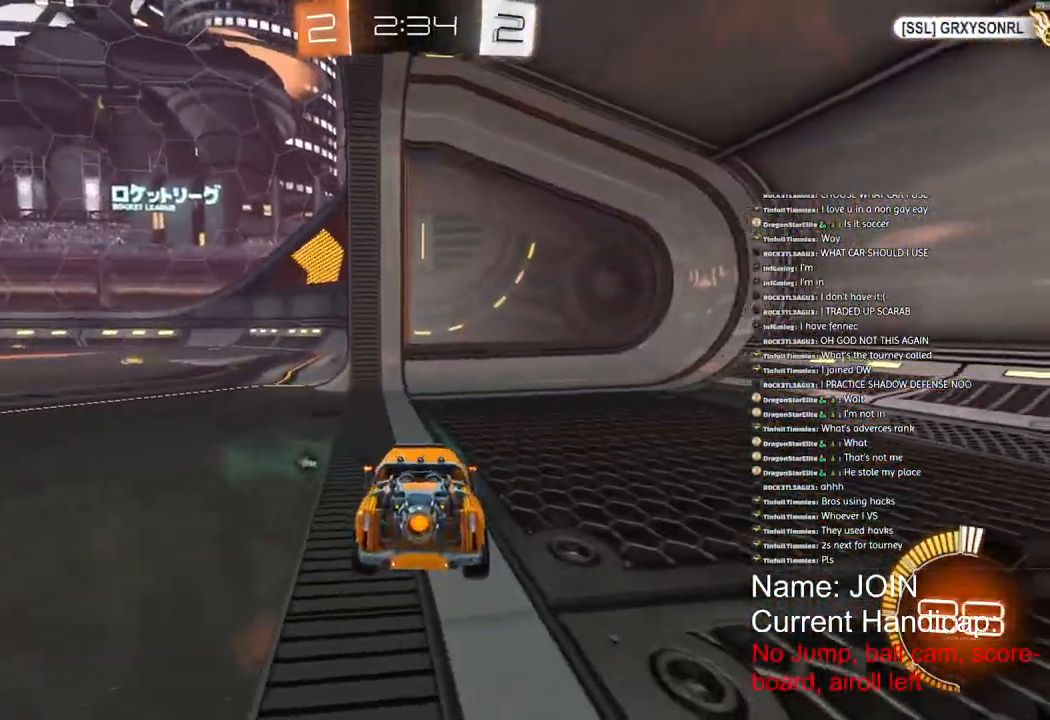
{"buttons": ["R2"], "left_stick": "right", "right_stick": "center", "events": [[50, "left_stick", "down-right"], [367, "R2", "down"], [367, "left_stick", "right"], [400, "L2", "up"], [500, "right_stick", "center"]]}
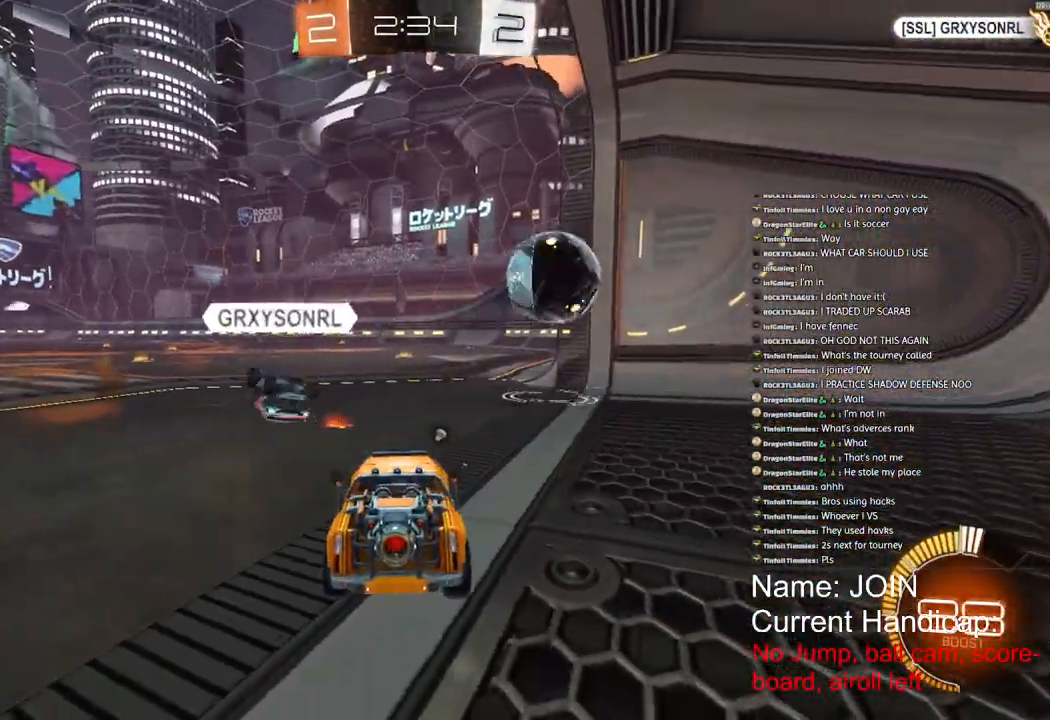
{"buttons": [], "left_stick": "center", "right_stick": "center", "events": [[83, "R2", "up"], [500, "left_stick", "center"]]}
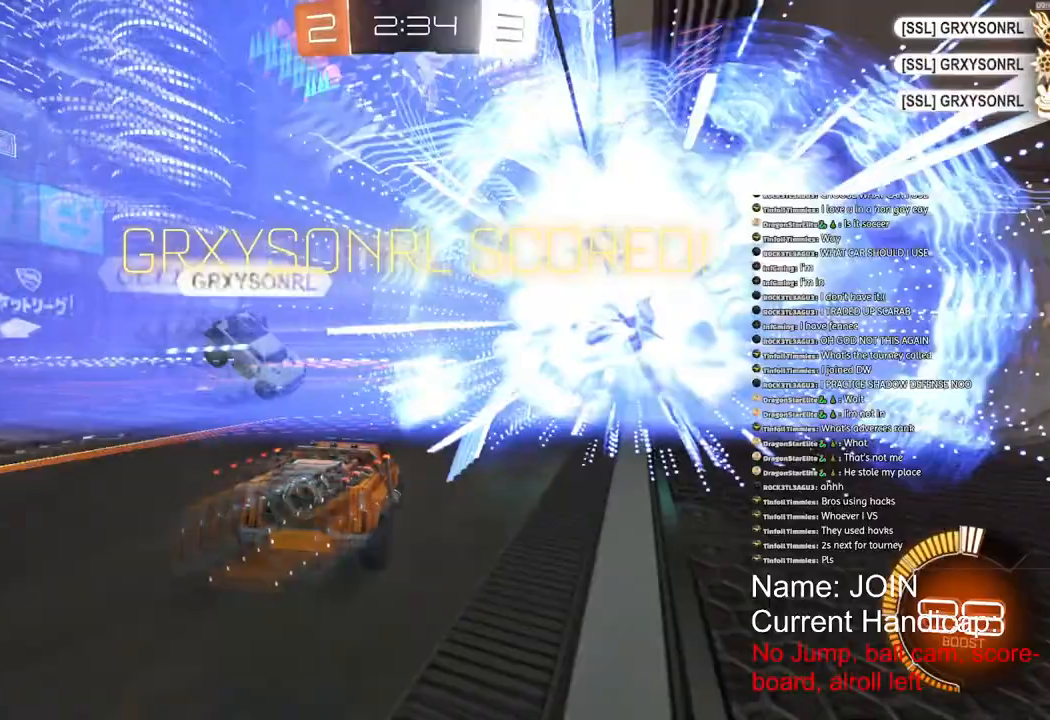
{"buttons": [], "left_stick": "center", "right_stick": "center", "events": []}
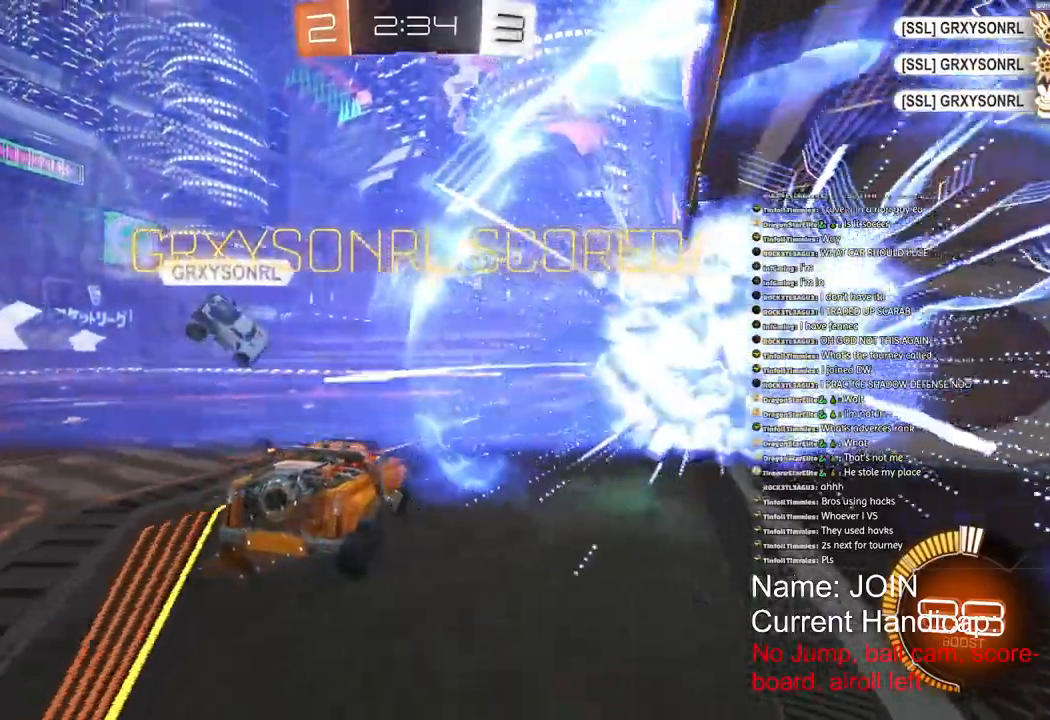
{"buttons": [], "left_stick": "center", "right_stick": "center", "events": []}
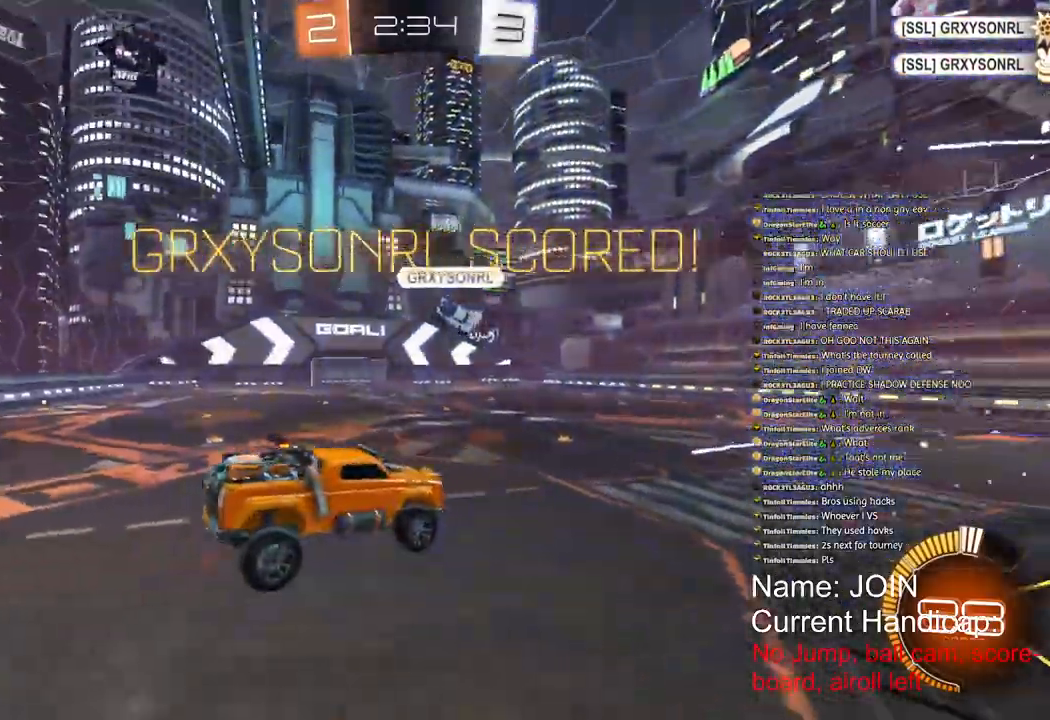
{"buttons": ["R1", "R2"], "left_stick": "center", "right_stick": "center", "events": [[200, "left_stick", "down-left"], [233, "R2", "down"], [400, "R1", "down"], [433, "left_stick", "center"]]}
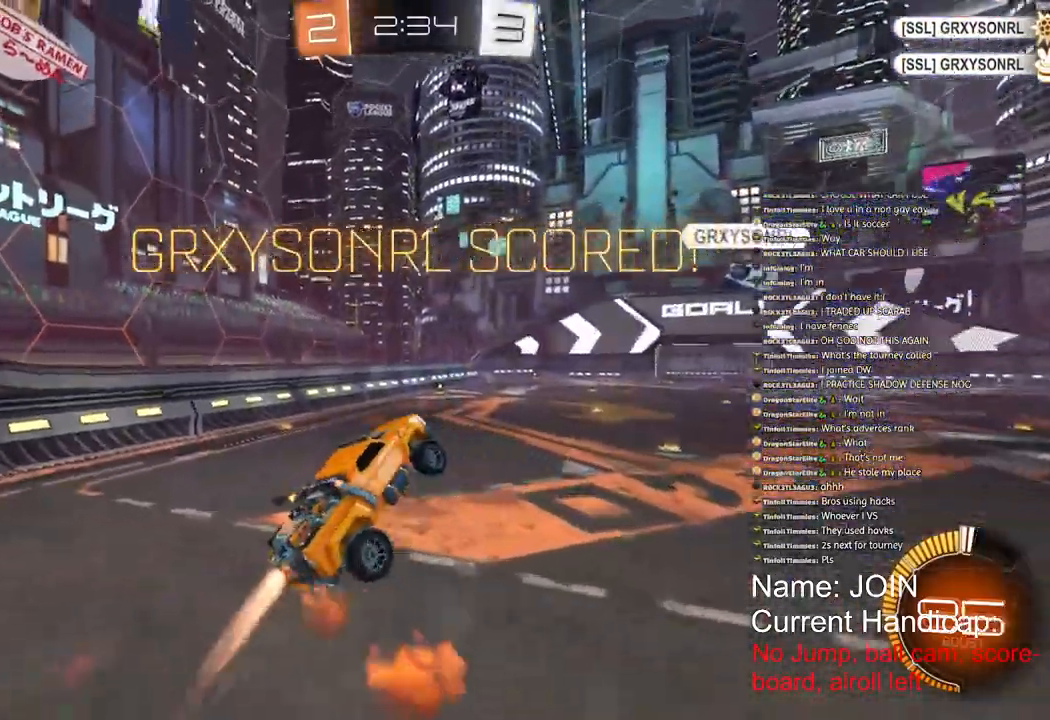
{"buttons": ["R1", "R2"], "left_stick": "right", "right_stick": "center", "events": [[100, "L1", "down"], [183, "left_stick", "right"], [200, "L1", "up"]]}
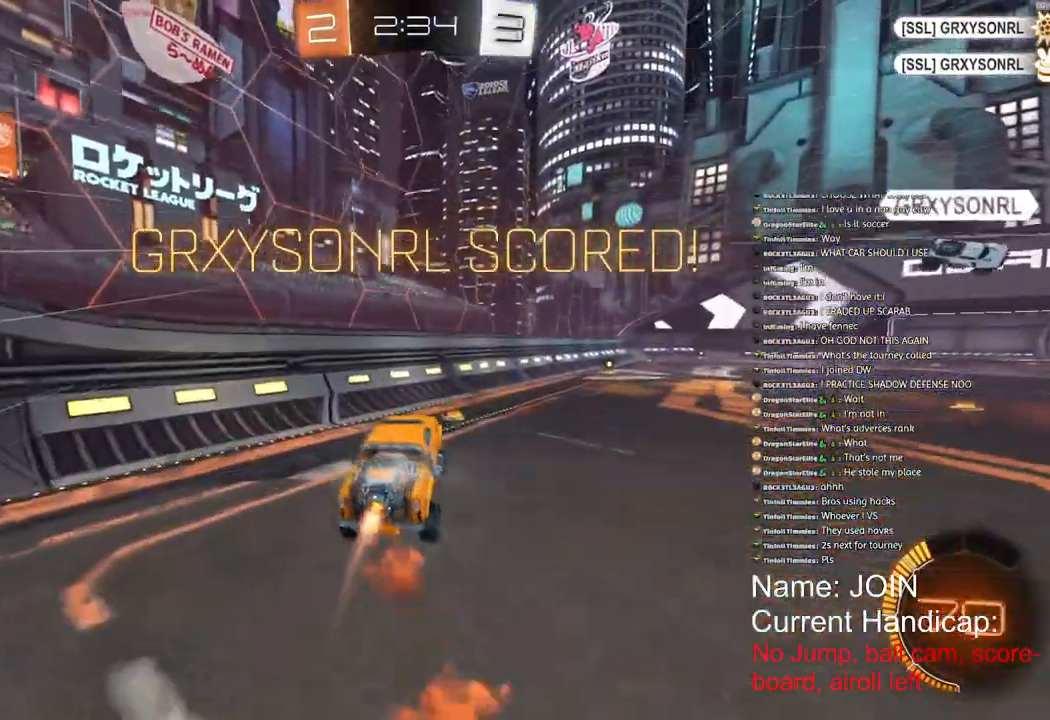
{"buttons": ["R1", "R2"], "left_stick": "center", "right_stick": "right", "events": [[83, "left_stick", "center"], [267, "right_stick", "right"]]}
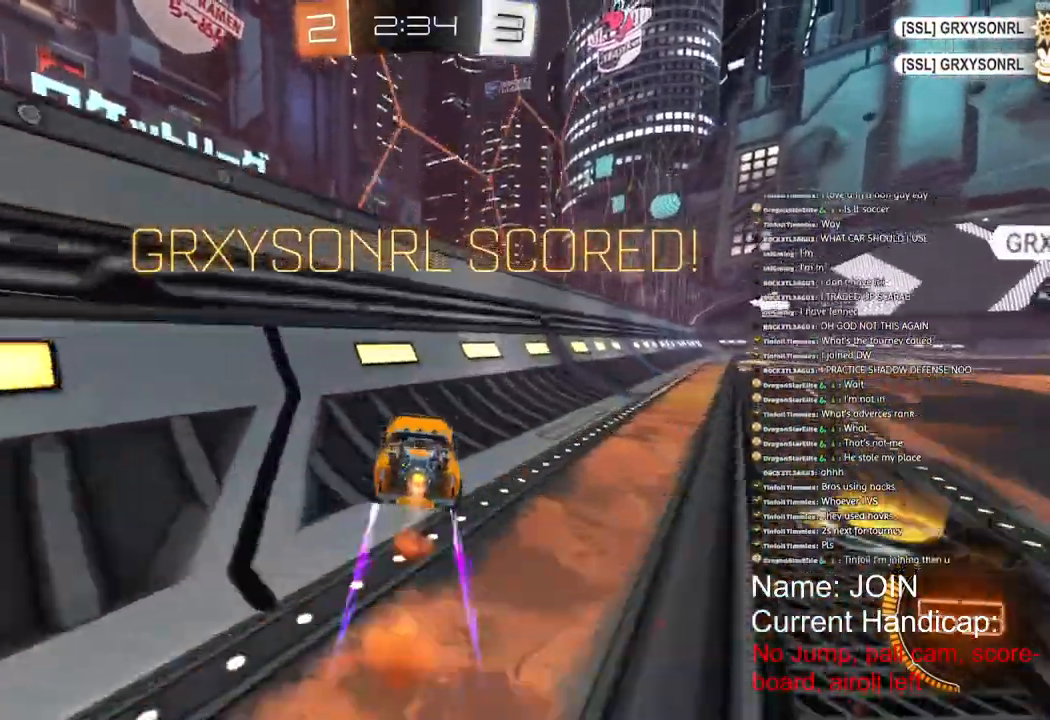
{"buttons": ["R2"], "left_stick": "center", "right_stick": "right", "events": [[333, "R1", "up"]]}
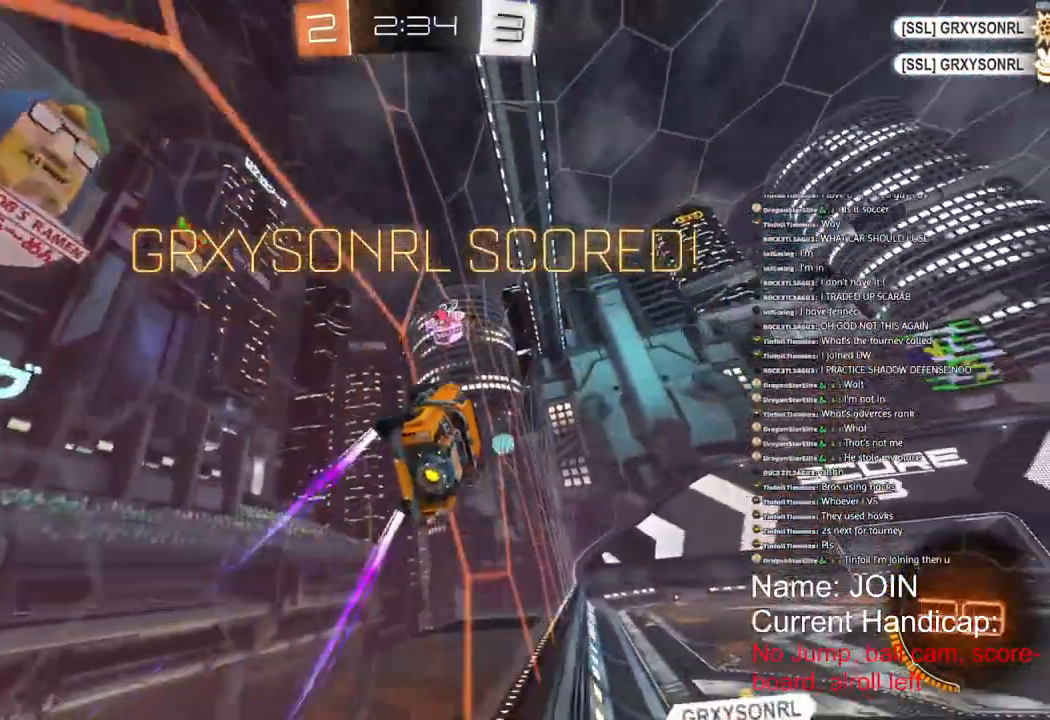
{"buttons": [], "left_stick": "center", "right_stick": "right", "events": [[500, "R2", "up"]]}
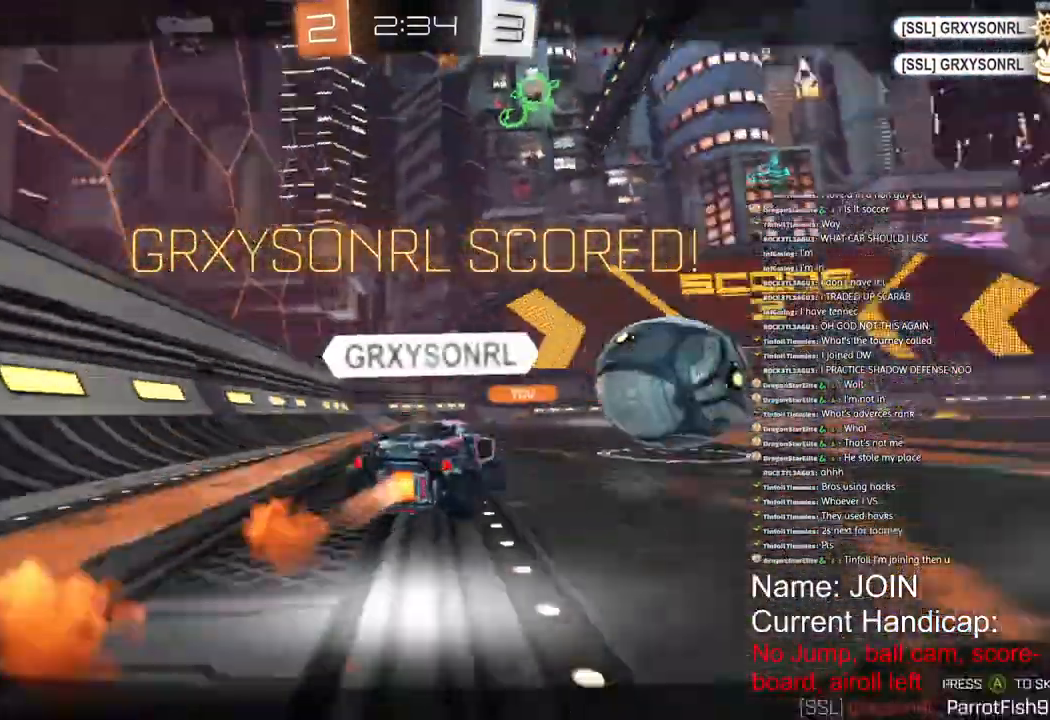
{"buttons": [], "left_stick": "center", "right_stick": "right", "events": [[233, "CROSS", "down"], [317, "CROSS", "up"]]}
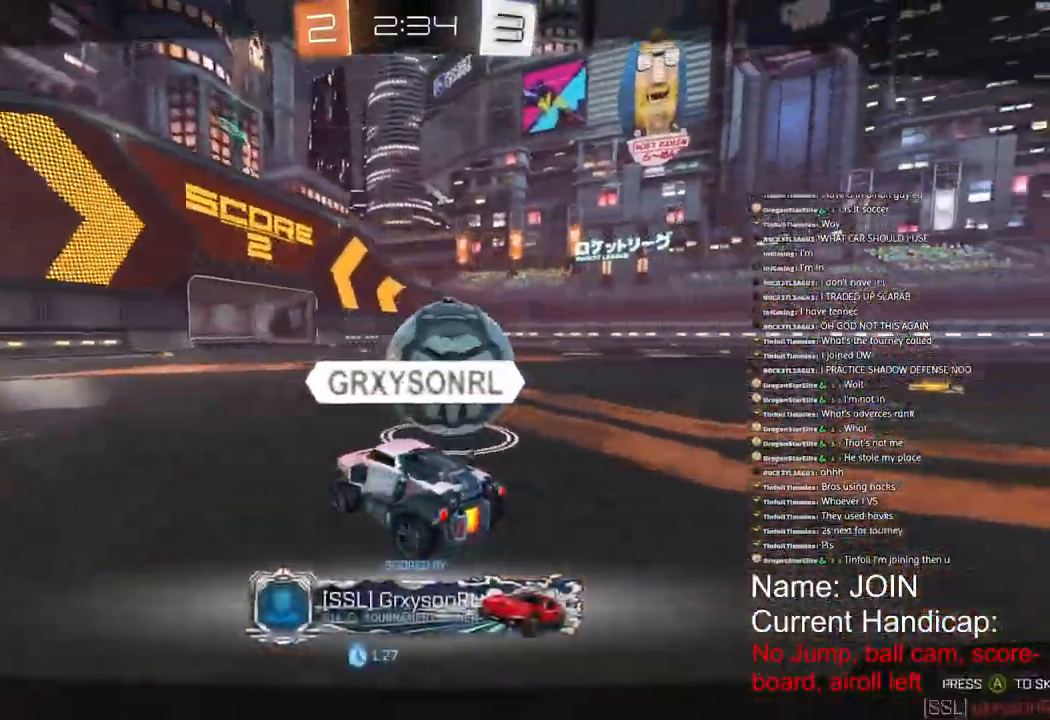
{"buttons": [], "left_stick": "center", "right_stick": "right", "events": []}
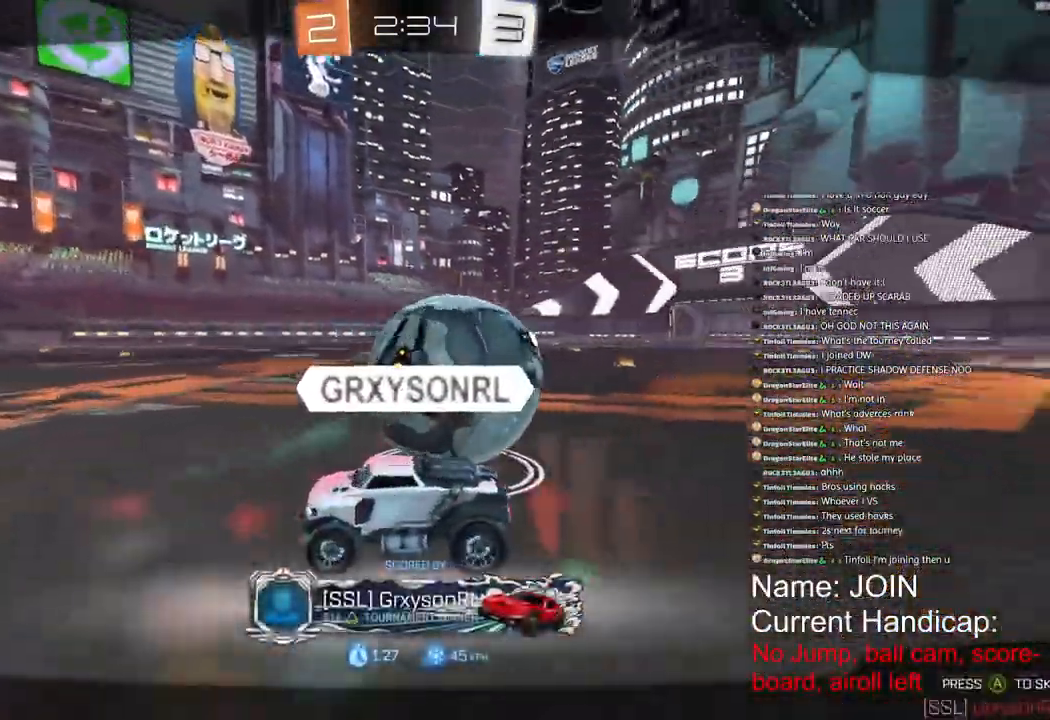
{"buttons": [], "left_stick": "right", "right_stick": "right", "events": [[500, "left_stick", "right"]]}
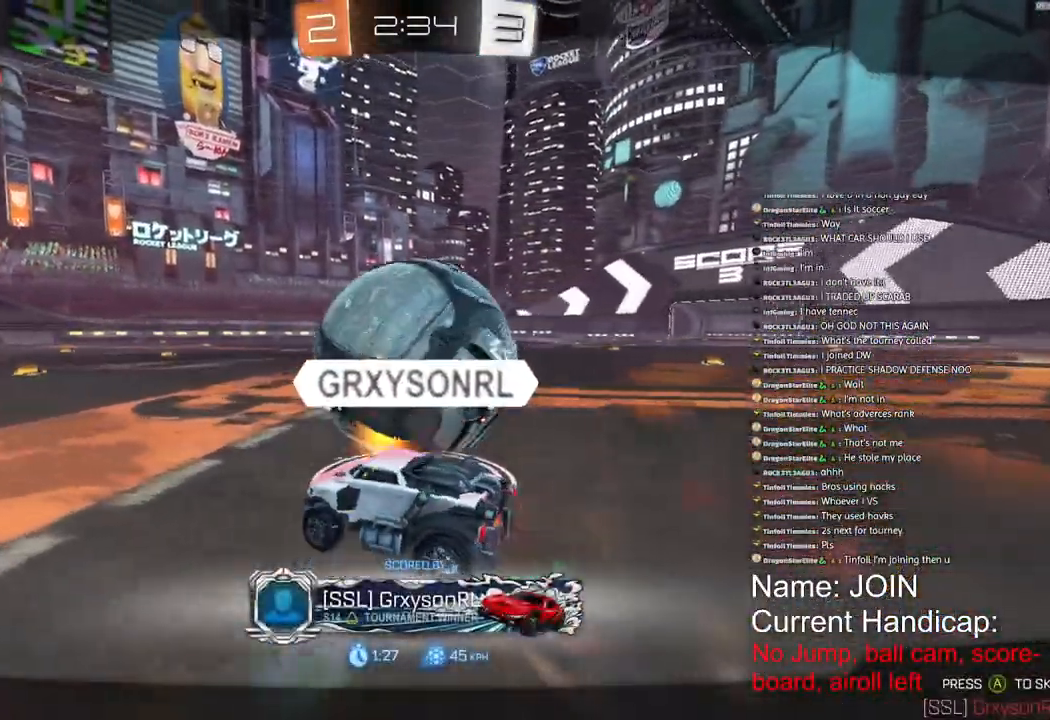
{"buttons": [], "left_stick": "right", "right_stick": "right", "events": []}
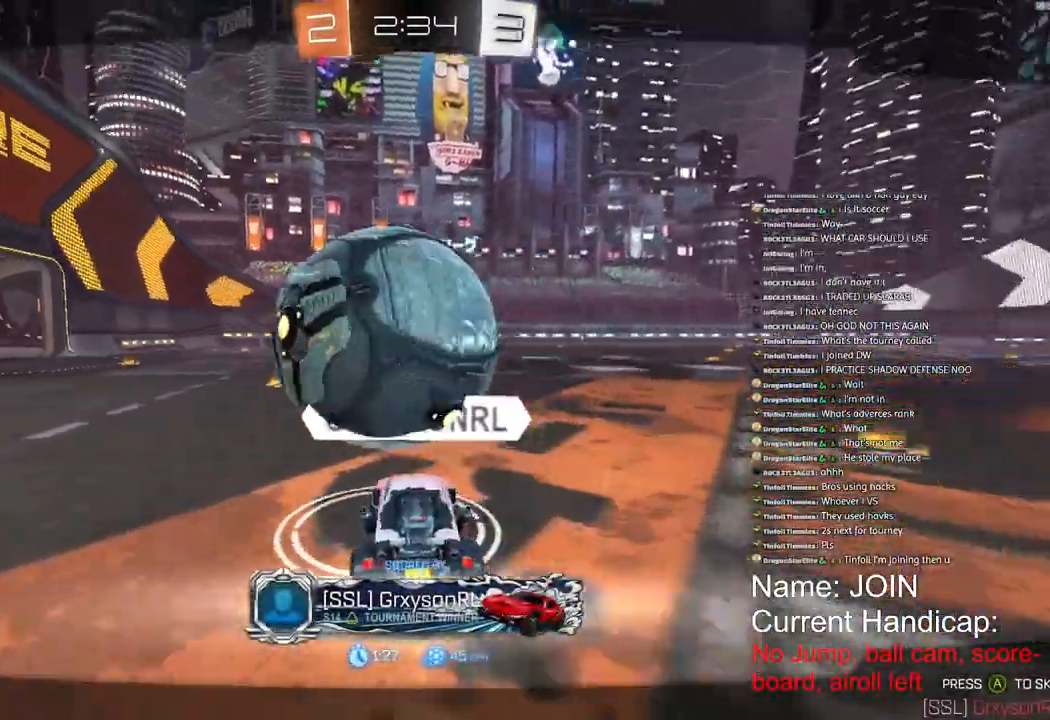
{"buttons": [], "left_stick": "center", "right_stick": "center", "events": [[500, "left_stick", "center"], [500, "right_stick", "center"]]}
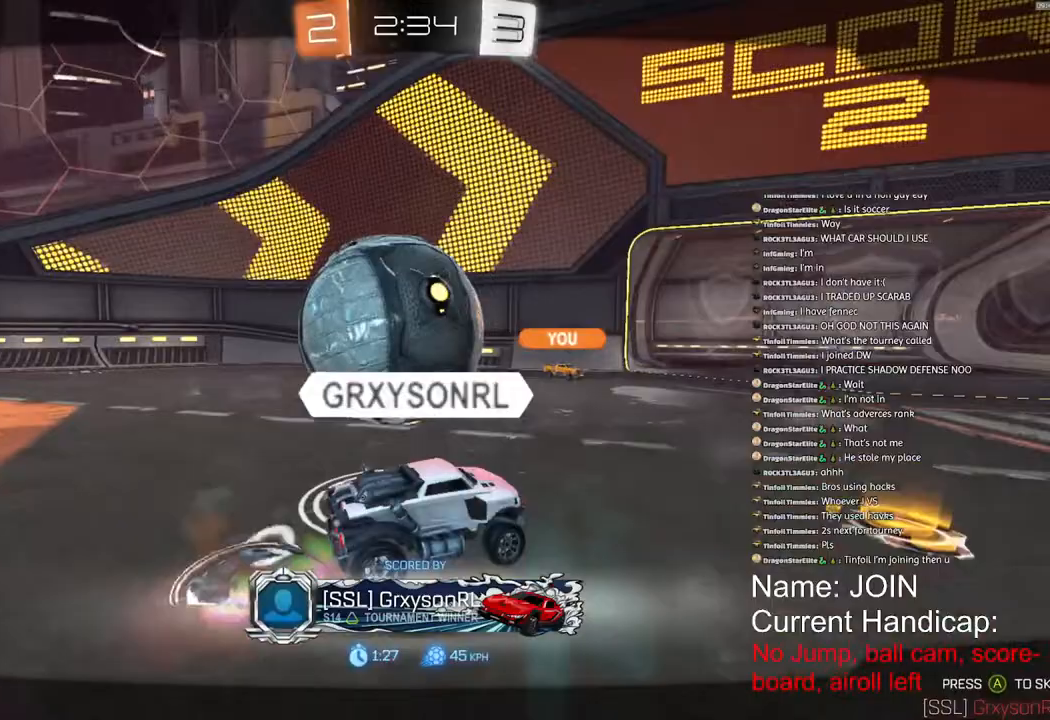
{"buttons": [], "left_stick": "center", "right_stick": "center", "events": []}
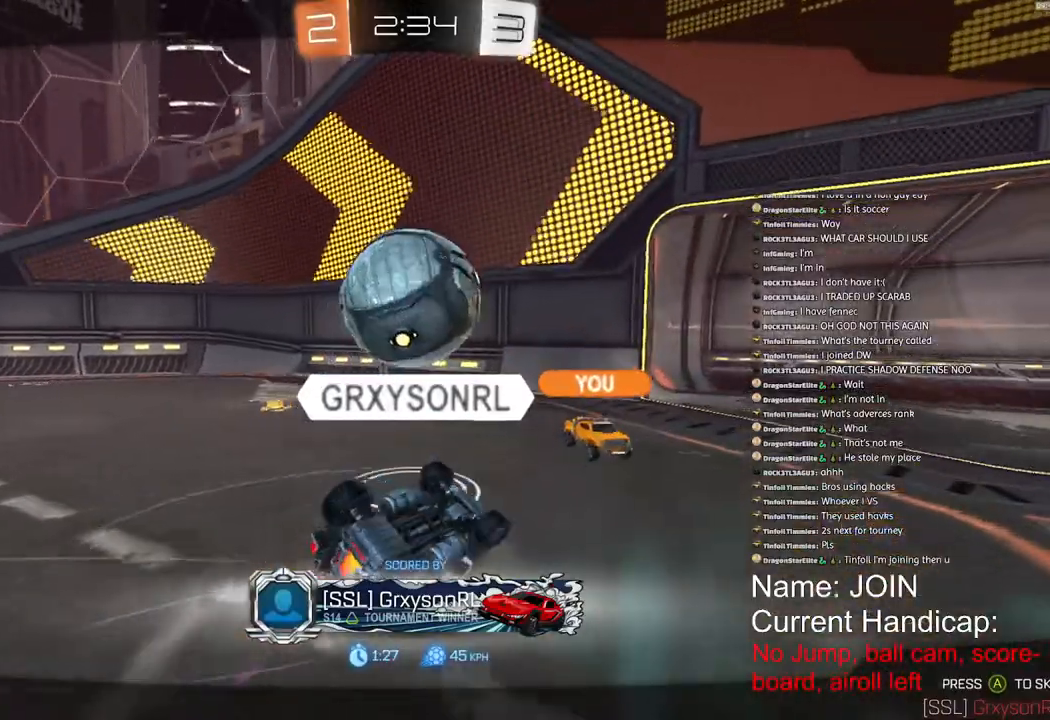
{"buttons": [], "left_stick": "center", "right_stick": "center", "events": []}
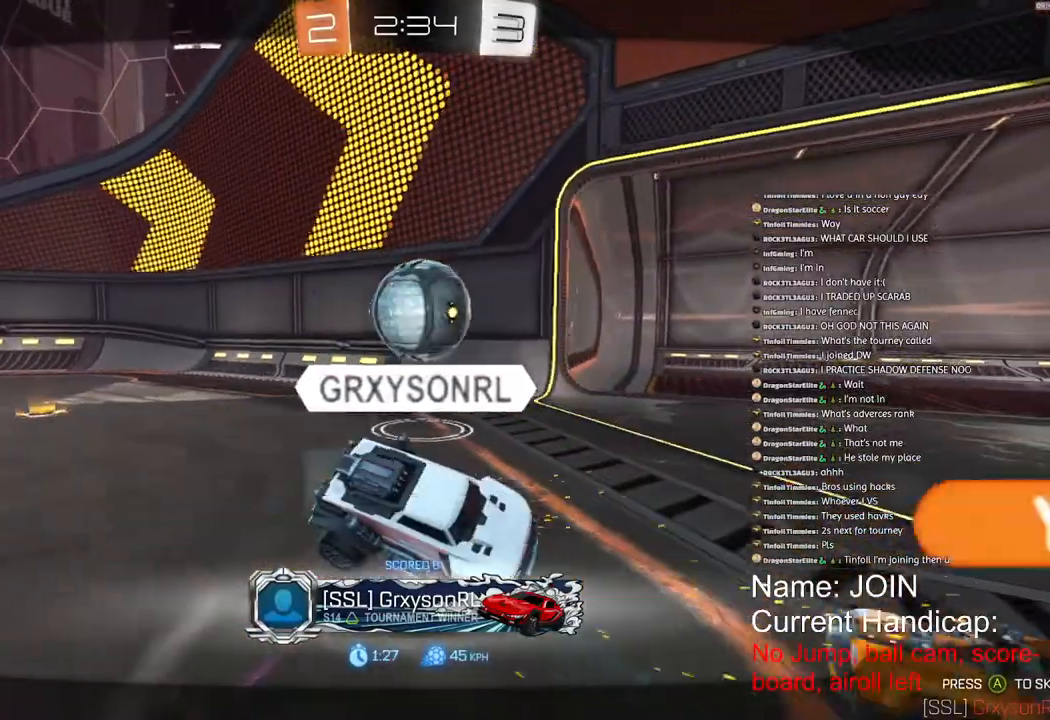
{"buttons": [], "left_stick": "center", "right_stick": "center", "events": []}
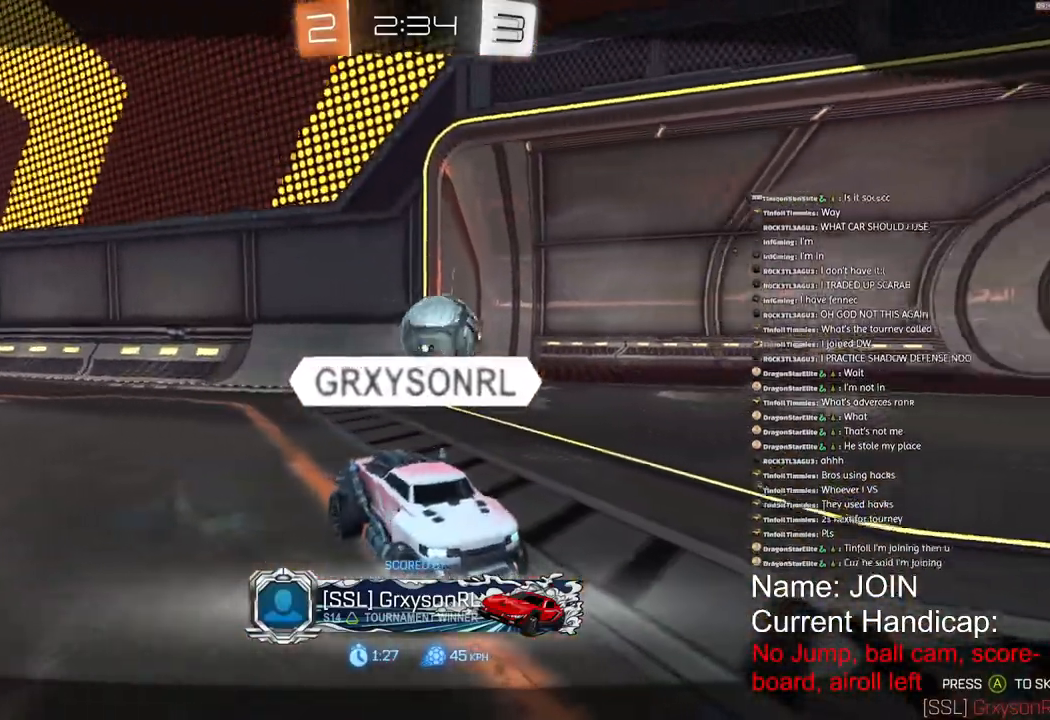
{"buttons": [], "left_stick": "center", "right_stick": "center", "events": []}
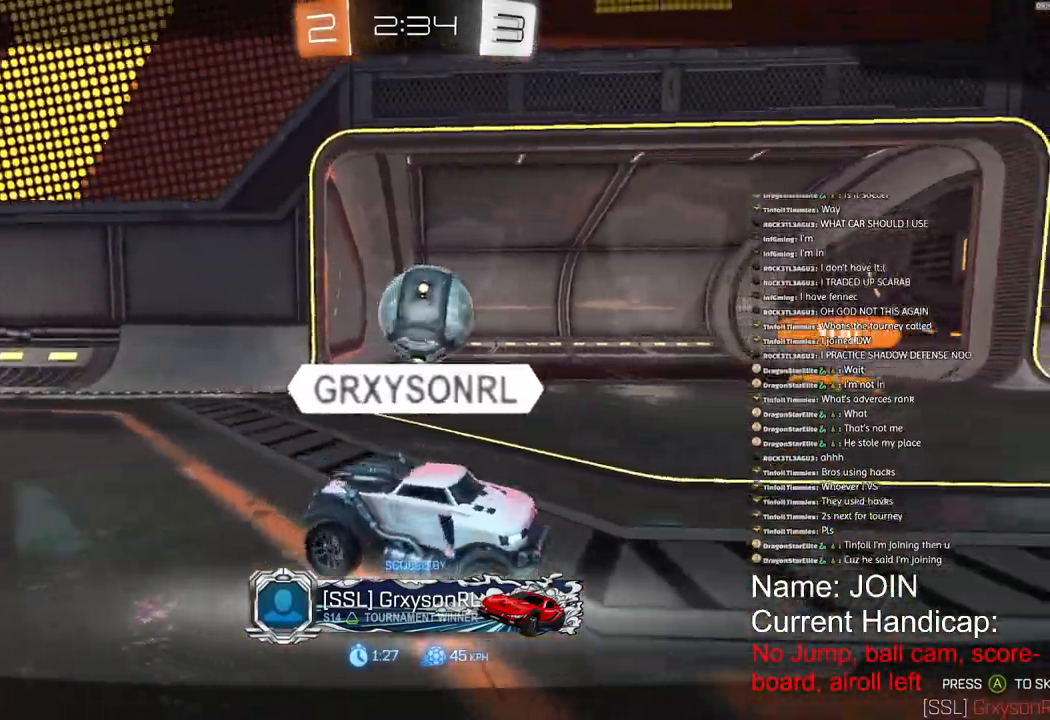
{"buttons": [], "left_stick": "center", "right_stick": "center", "events": []}
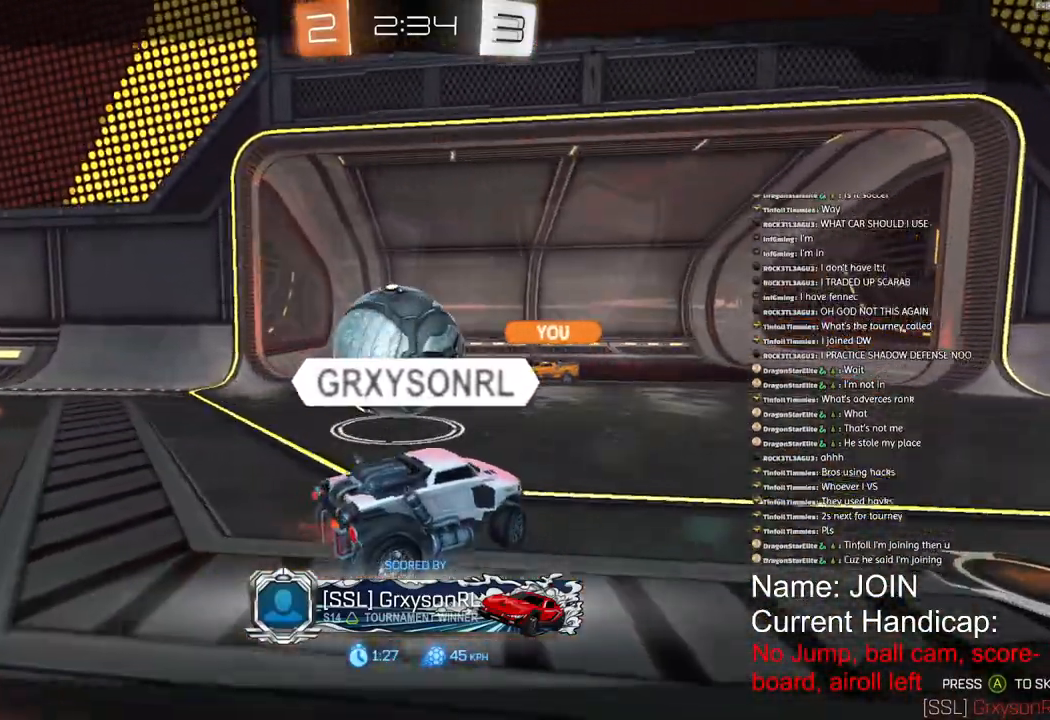
{"buttons": [], "left_stick": "center", "right_stick": "center"}
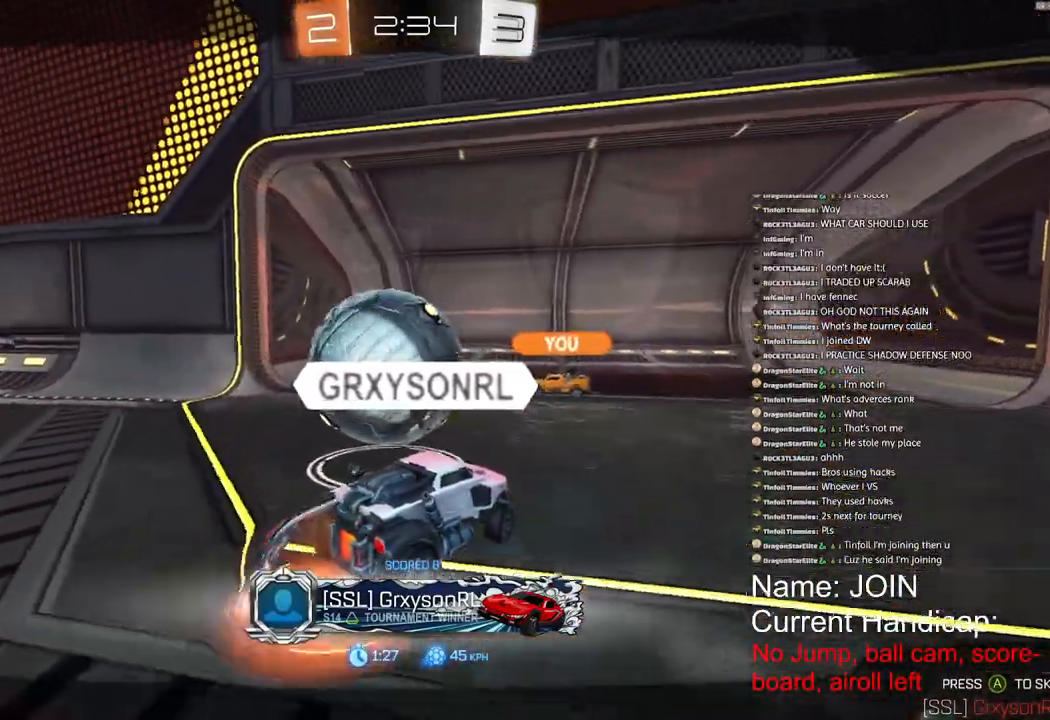
{"buttons": [], "left_stick": "center", "right_stick": "center", "events": []}
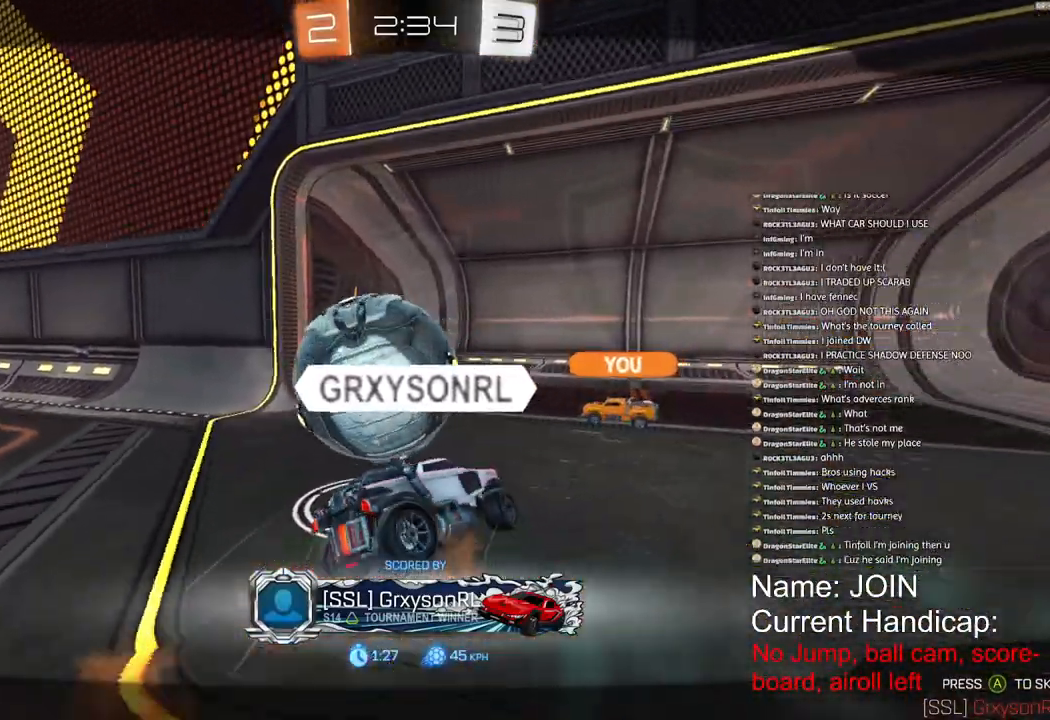
{"buttons": [], "left_stick": "center", "right_stick": "center", "events": []}
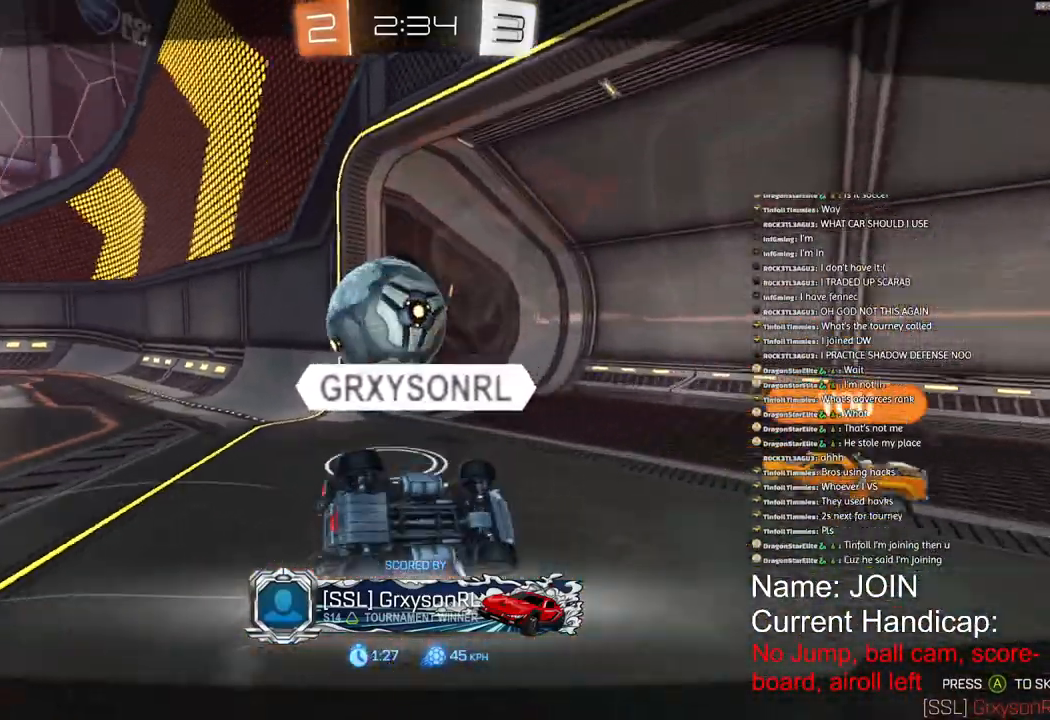
{"buttons": [], "left_stick": "center", "right_stick": "center", "events": []}
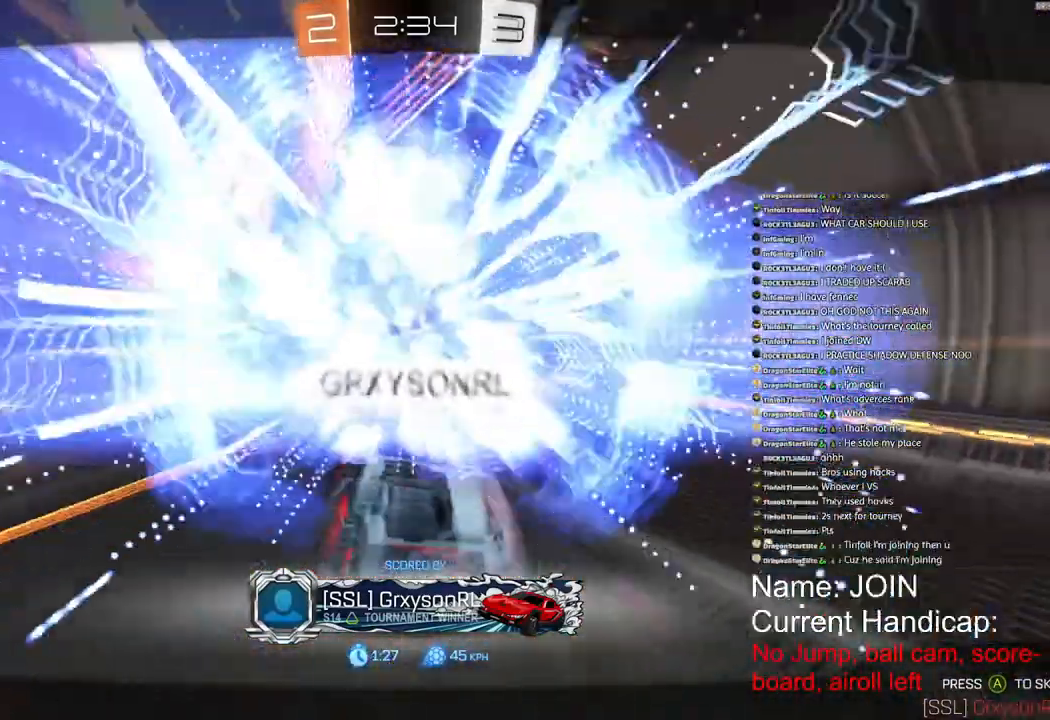
{"buttons": [], "left_stick": "center", "right_stick": "center", "events": [[67, "R2", "down"], [83, "R2", "up"]]}
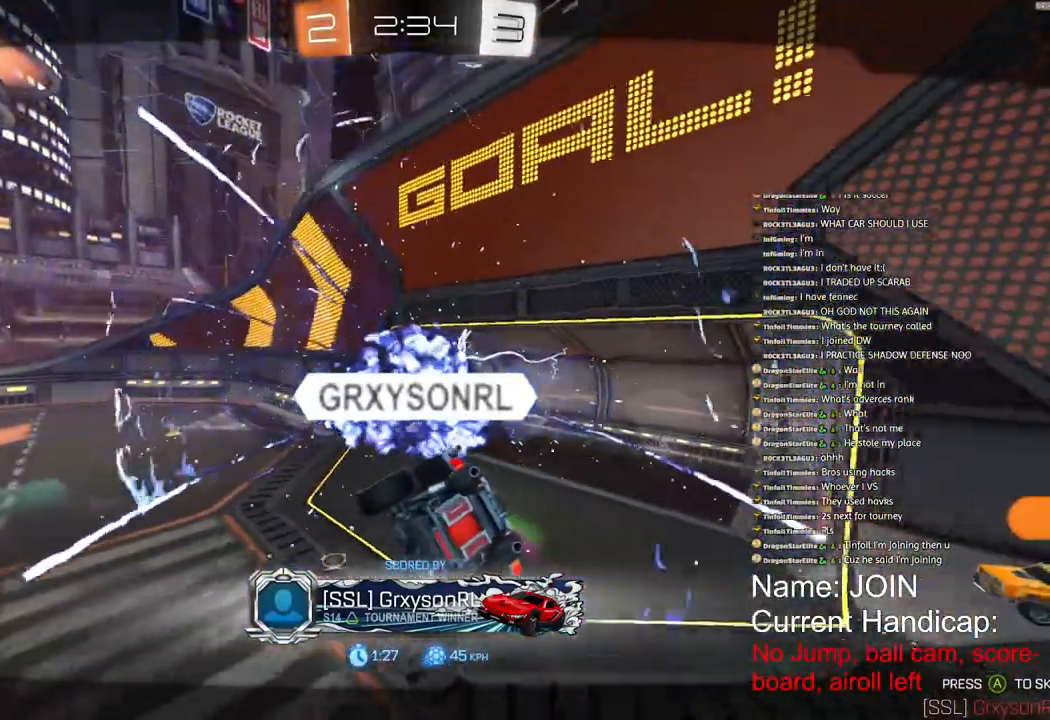
{"buttons": [], "left_stick": "center", "right_stick": "center", "events": [[267, "R2", "down"], [367, "R2", "up"]]}
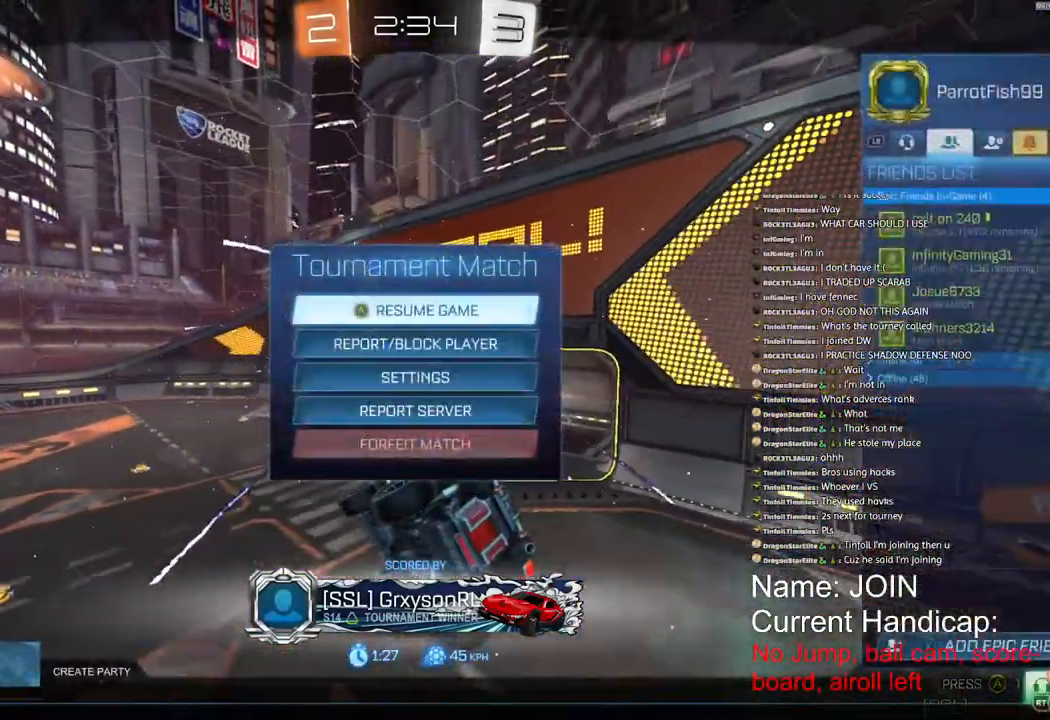
{"buttons": [], "left_stick": "center", "right_stick": "center", "events": []}
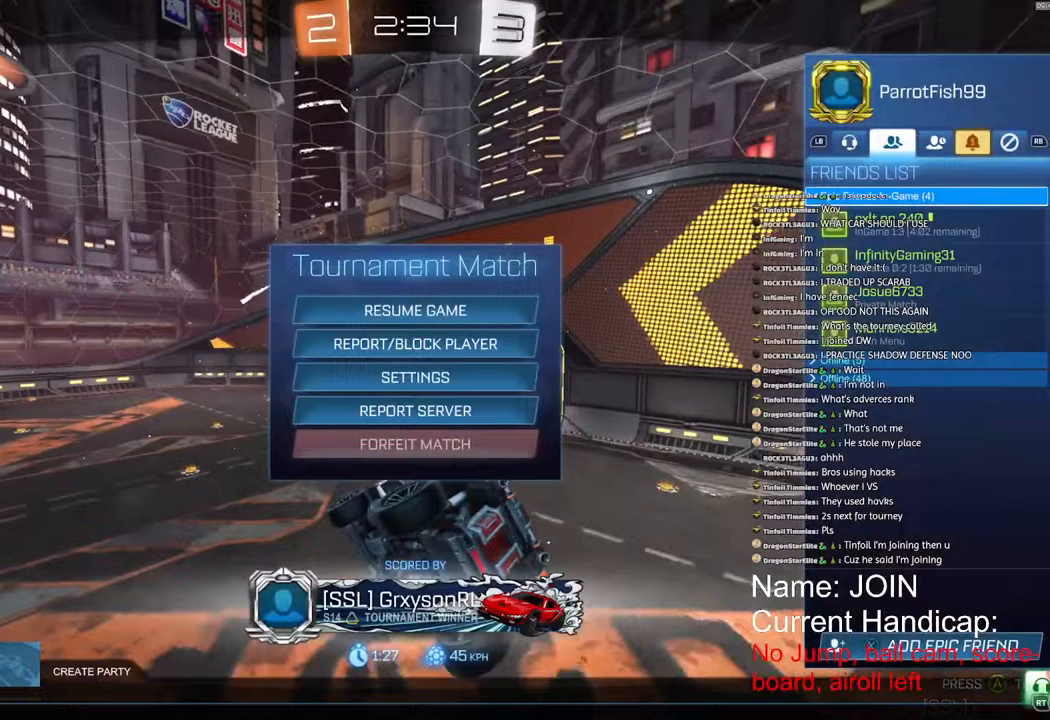
{"buttons": [], "left_stick": "center", "right_stick": "center", "events": [[217, "CIRCLE", "down"], [267, "CIRCLE", "up"], [350, "CIRCLE", "down"], [433, "CIRCLE", "up"]]}
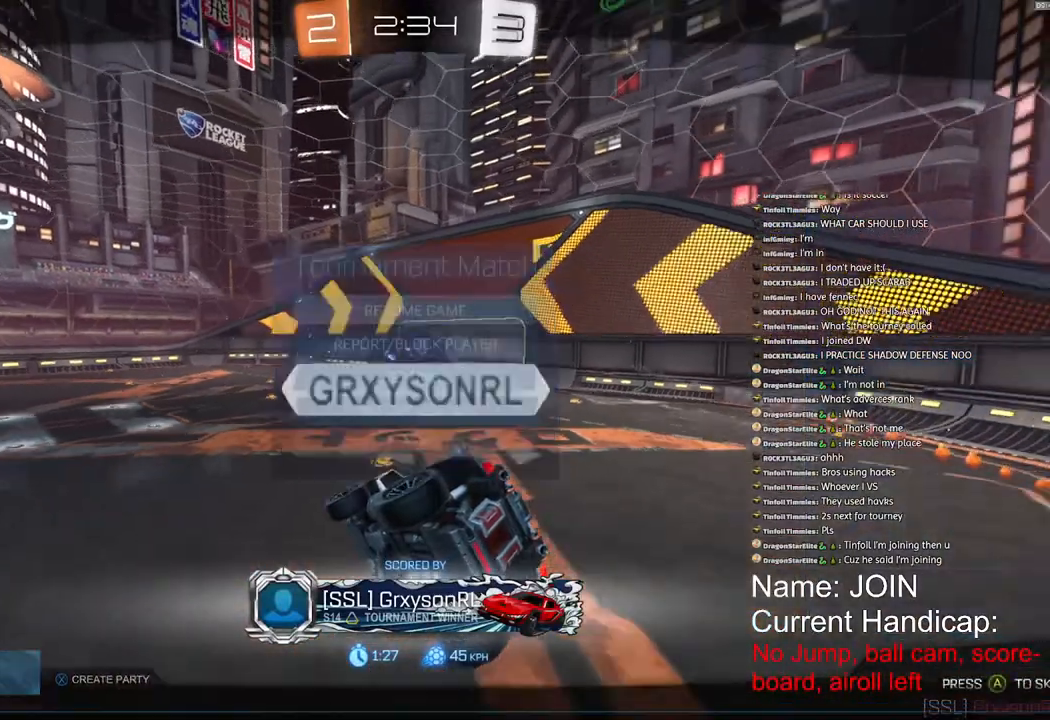
{"buttons": [], "left_stick": "center", "right_stick": "center", "events": []}
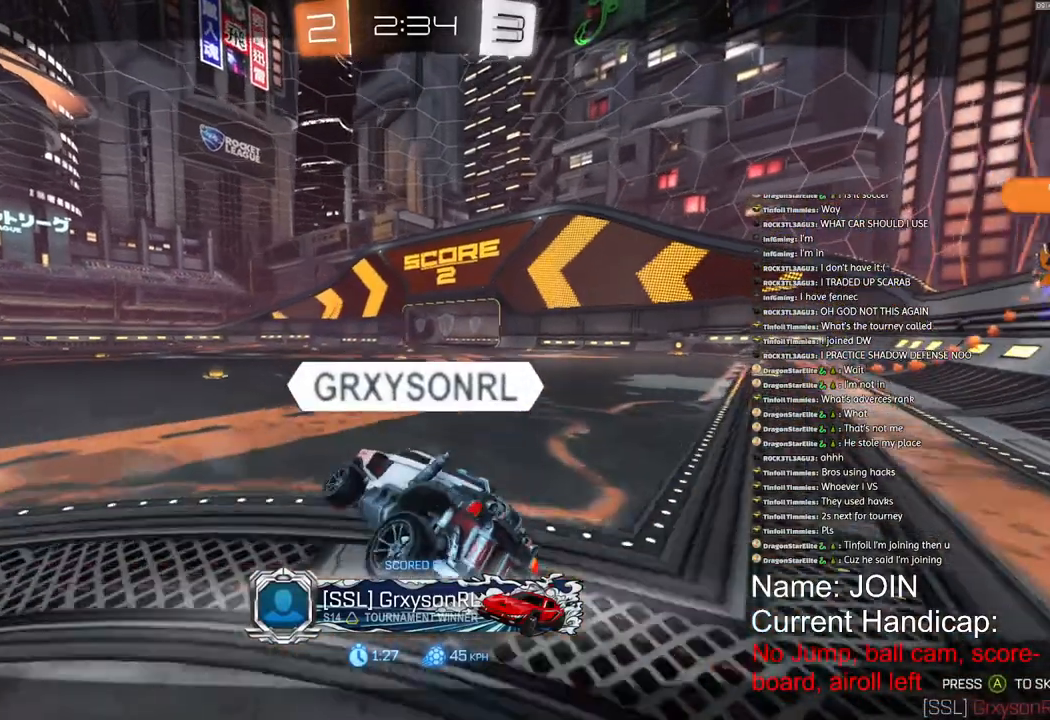
{"buttons": [], "left_stick": "center", "right_stick": "center", "events": []}
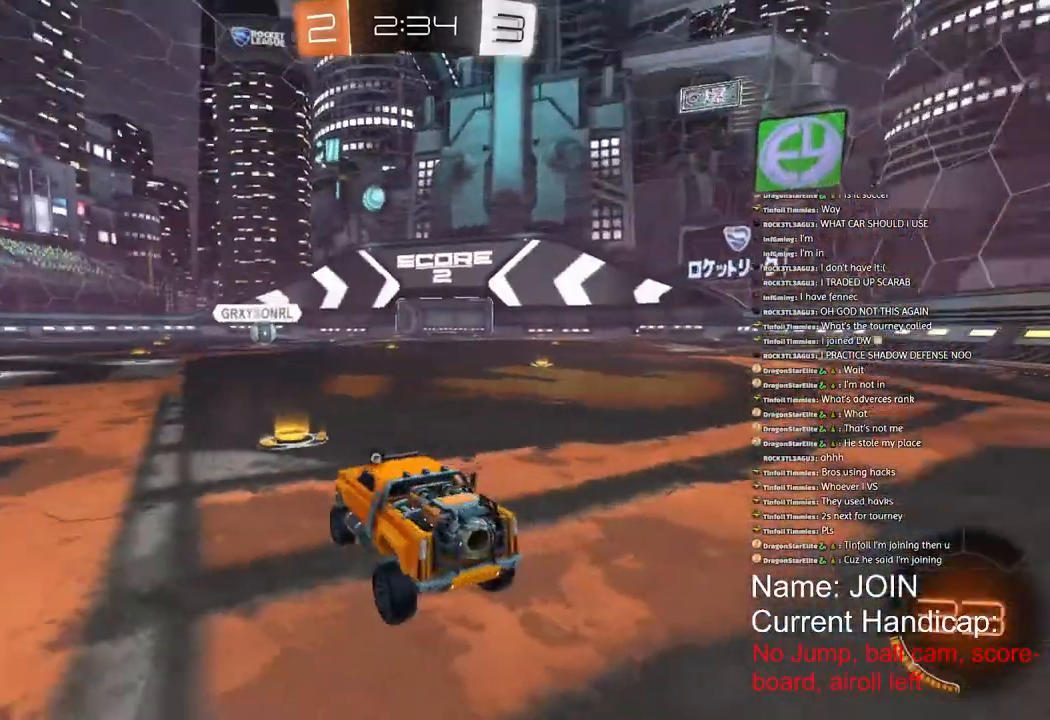
{"buttons": [], "left_stick": "center", "right_stick": "center", "events": []}